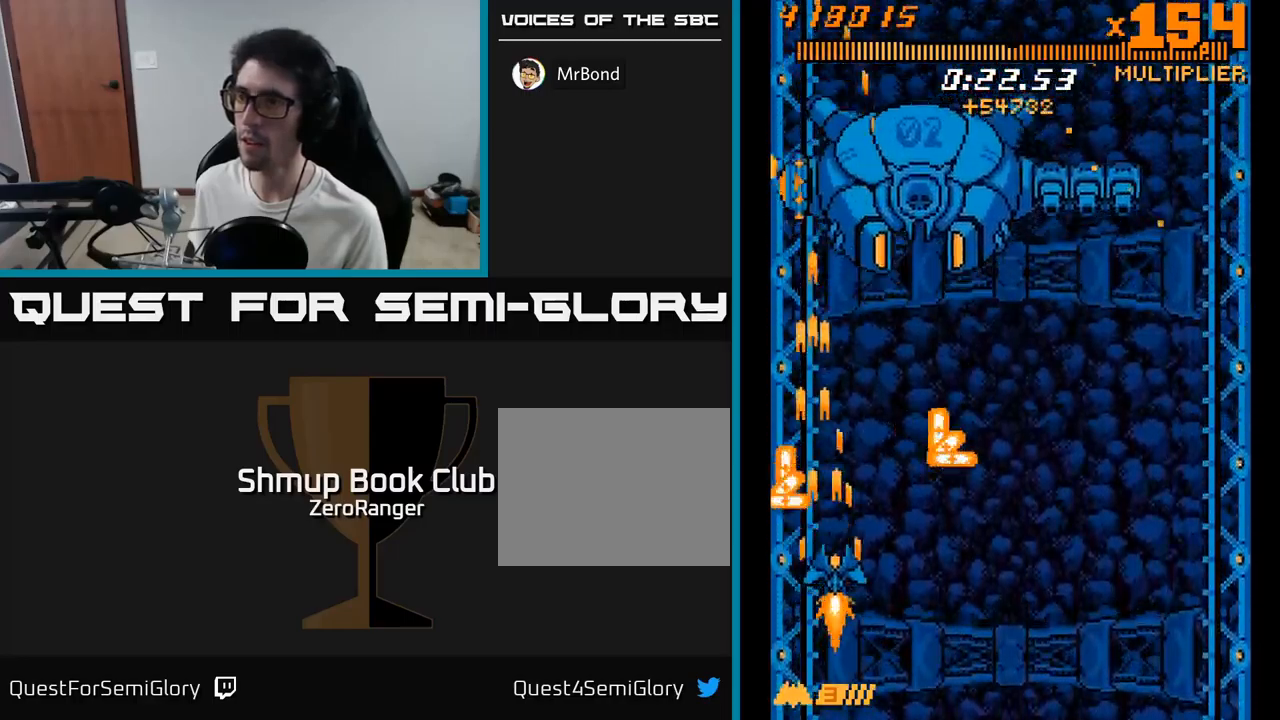
Gameplay with a controller (Xbox layout); each line is a JSON object with the inputs held at the frame after it. "events" lists button and stick changes between this image and that frame as [ms after this image, input, new state], when the widget could be followed in between. Not read: left_stick.
{"buttons": ["A"], "right_stick": "center", "events": [[67, "DPAD_DOWN", "up"], [67, "DPAD_RIGHT", "up"], [133, "DPAD_RIGHT", "down"], [183, "DPAD_RIGHT", "up"], [183, "DPAD_UP", "down"], [500, "DPAD_UP", "up"]]}
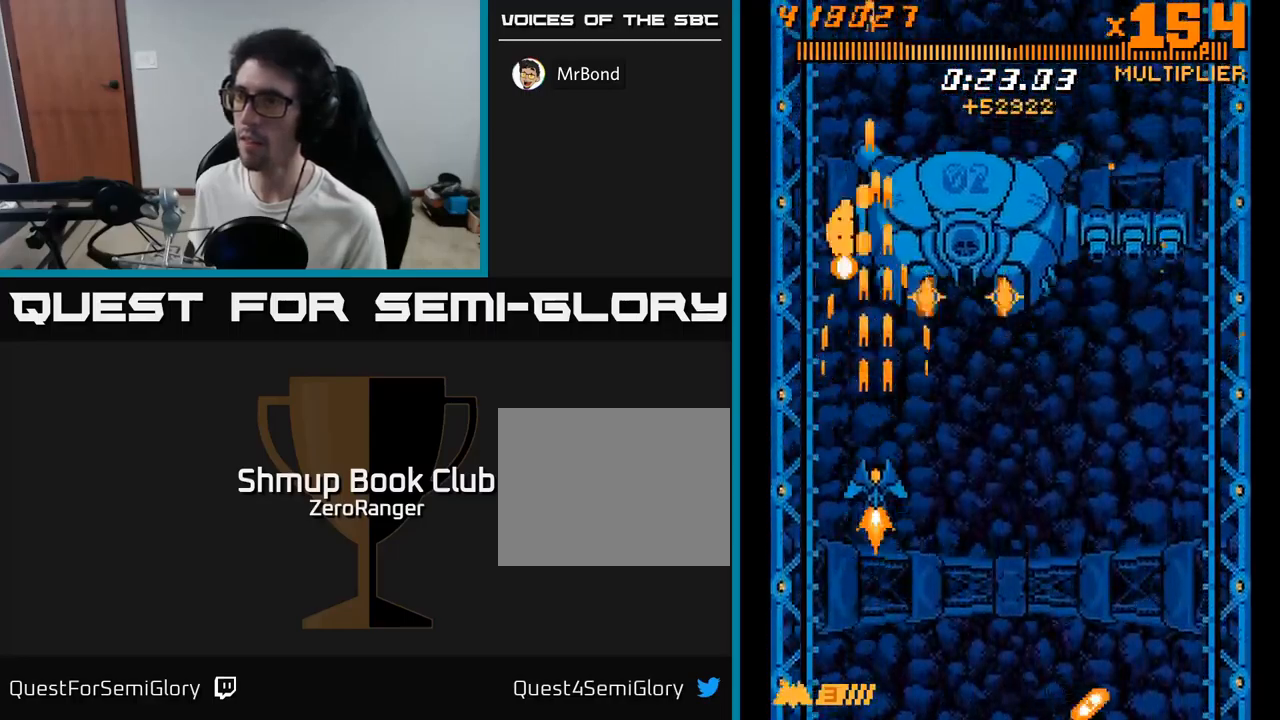
{"buttons": ["A", "DPAD_DOWN", "DPAD_RIGHT"], "right_stick": "center", "events": [[250, "DPAD_RIGHT", "down"], [283, "DPAD_DOWN", "down"]]}
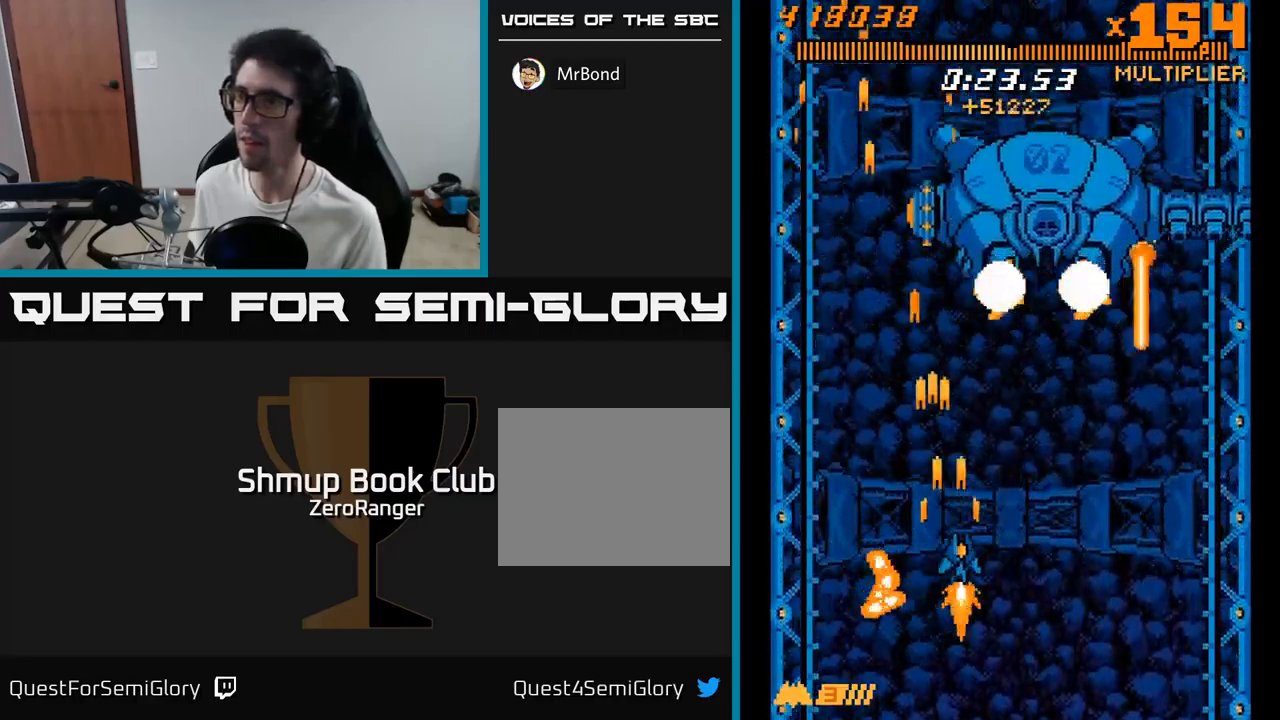
{"buttons": ["A", "DPAD_DOWN", "DPAD_LEFT"], "right_stick": "center", "events": [[33, "DPAD_DOWN", "up"], [67, "DPAD_RIGHT", "up"], [83, "DPAD_UP", "down"], [367, "DPAD_UP", "up"], [383, "DPAD_LEFT", "down"], [417, "DPAD_DOWN", "down"]]}
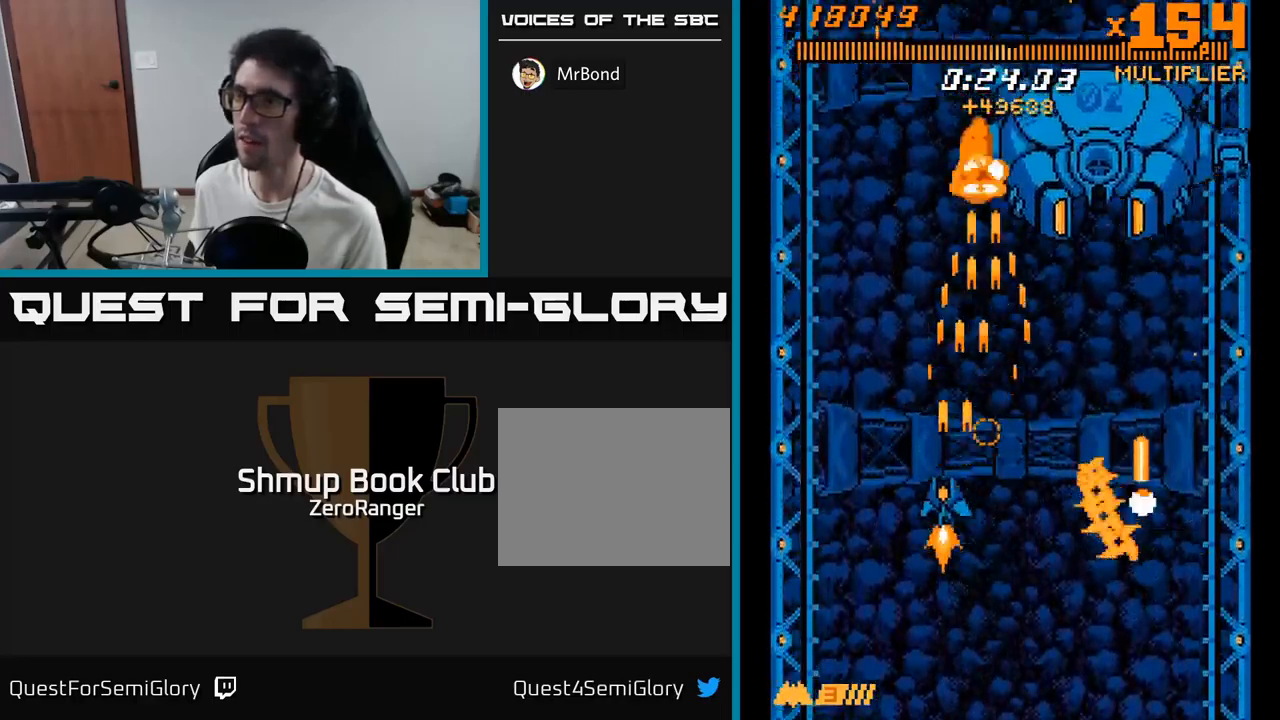
{"buttons": ["A", "DPAD_UP", "DPAD_LEFT"], "right_stick": "center", "events": [[183, "DPAD_DOWN", "up"], [217, "DPAD_UP", "down"]]}
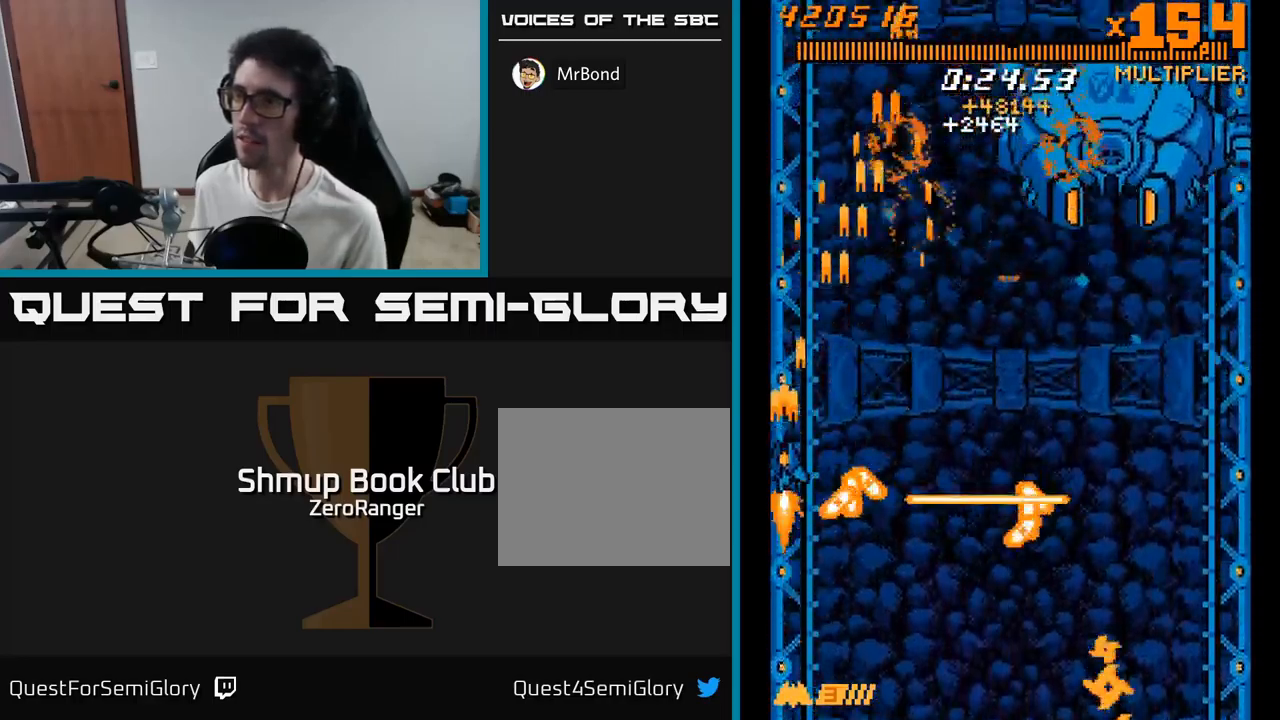
{"buttons": ["A", "DPAD_RIGHT"], "right_stick": "center", "events": [[117, "DPAD_LEFT", "up"], [183, "DPAD_RIGHT", "down"], [333, "DPAD_UP", "up"]]}
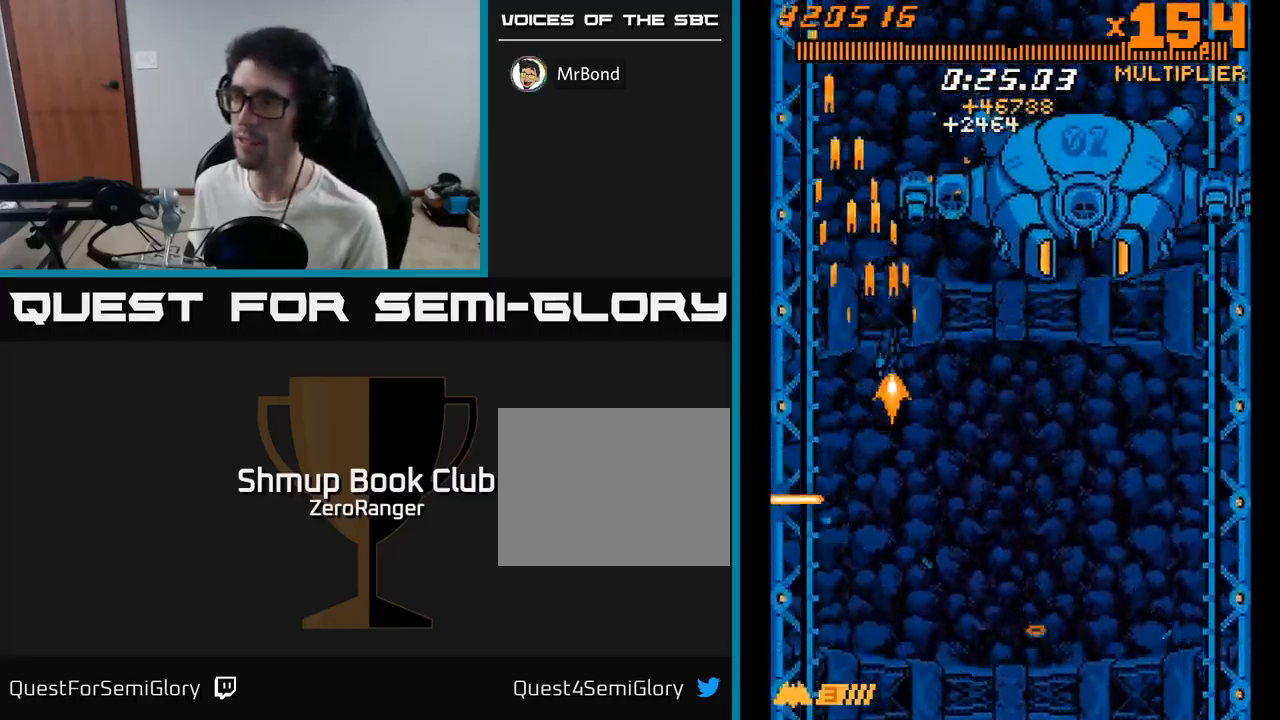
{"buttons": ["A", "DPAD_LEFT"], "right_stick": "center", "events": [[83, "DPAD_DOWN", "down"], [117, "DPAD_RIGHT", "up"], [167, "DPAD_LEFT", "down"], [267, "DPAD_LEFT", "up"], [333, "DPAD_DOWN", "up"], [333, "DPAD_LEFT", "down"]]}
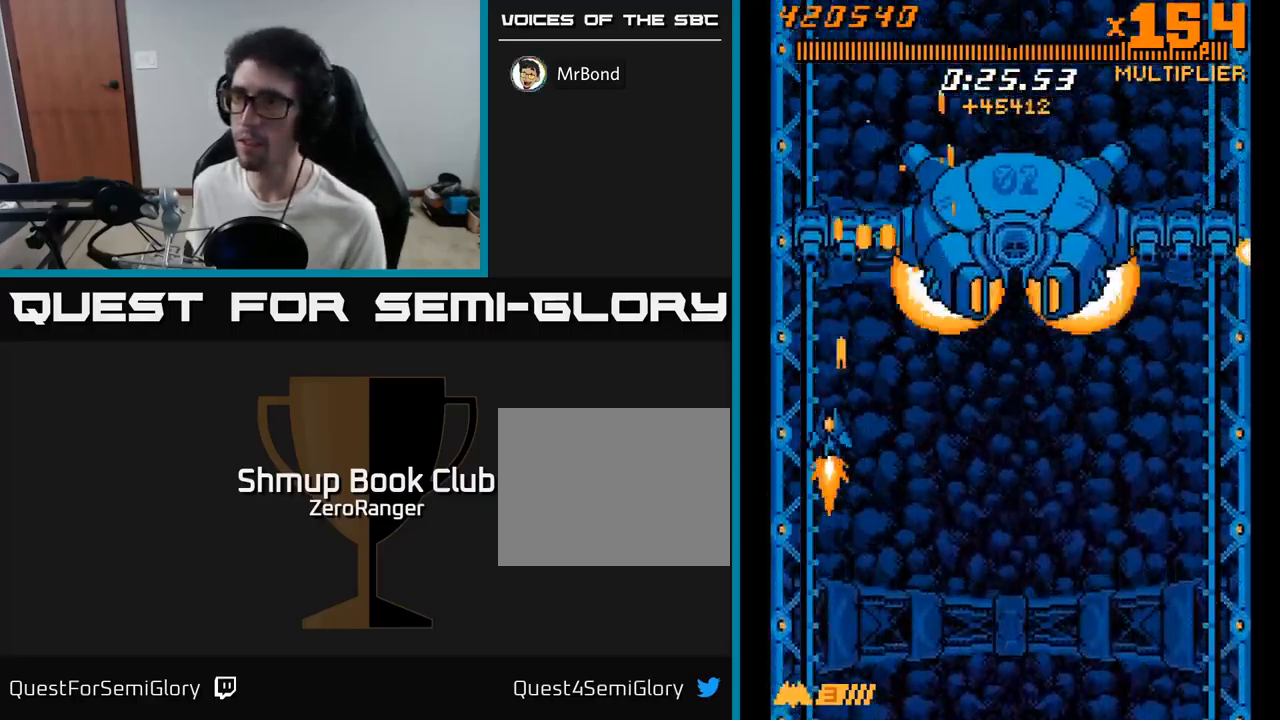
{"buttons": ["A", "DPAD_DOWN", "DPAD_RIGHT"], "right_stick": "center", "events": [[100, "DPAD_UP", "down"], [150, "DPAD_LEFT", "up"], [183, "DPAD_UP", "up"], [200, "DPAD_RIGHT", "down"], [217, "DPAD_DOWN", "down"], [267, "DPAD_RIGHT", "up"], [383, "DPAD_RIGHT", "down"]]}
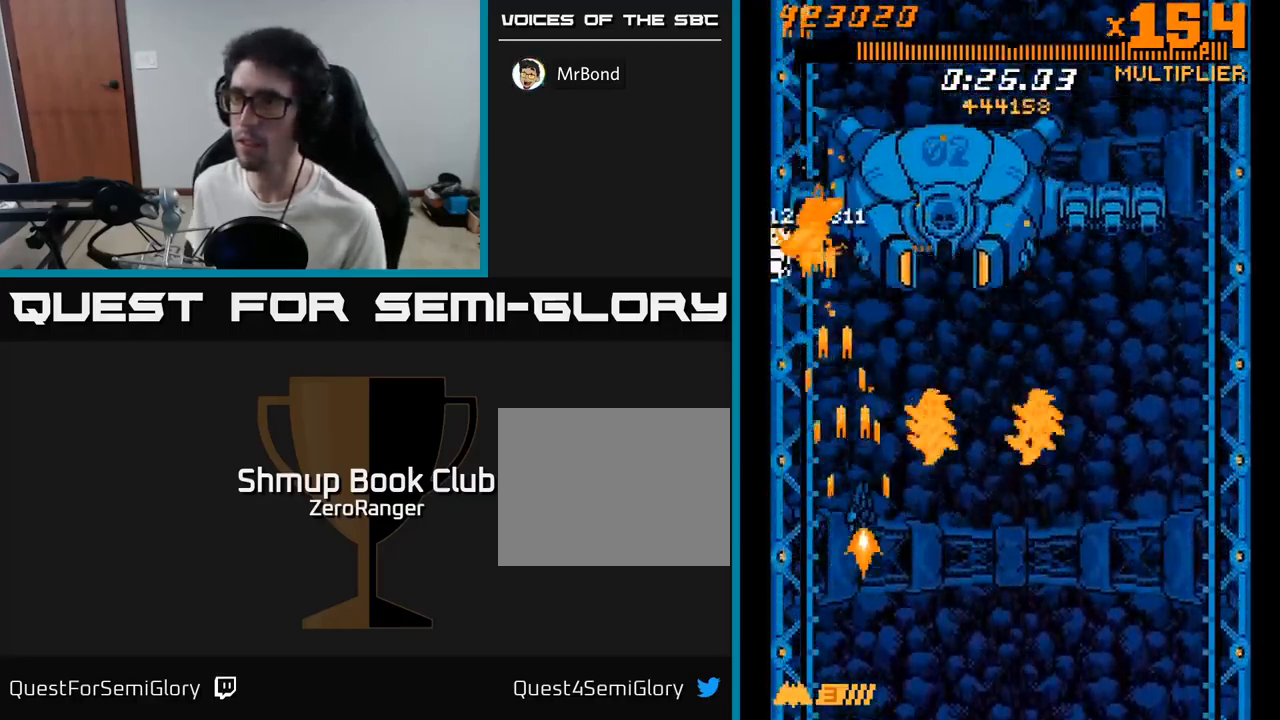
{"buttons": ["A", "DPAD_UP", "DPAD_LEFT"], "right_stick": "center", "events": [[50, "DPAD_RIGHT", "up"], [83, "DPAD_LEFT", "down"], [150, "DPAD_DOWN", "up"], [284, "DPAD_UP", "down"]]}
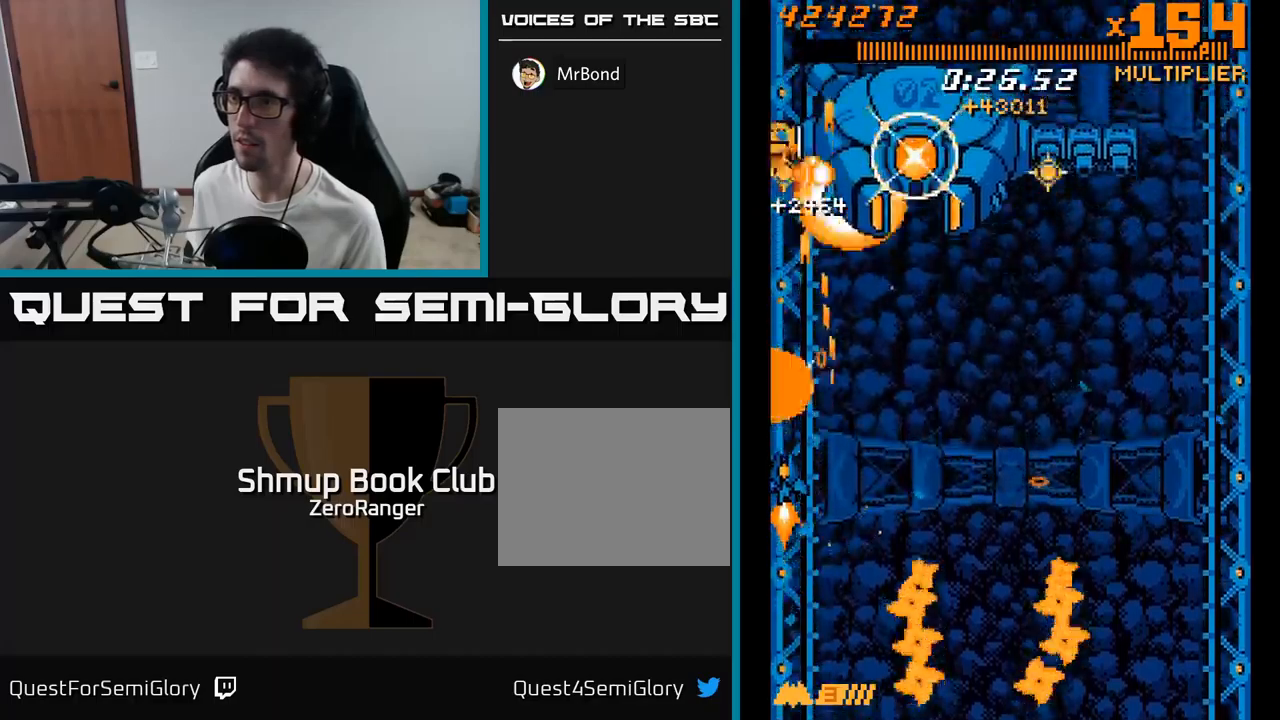
{"buttons": ["A", "DPAD_LEFT"], "right_stick": "center", "events": [[17, "DPAD_LEFT", "up"], [50, "DPAD_UP", "up"], [167, "DPAD_RIGHT", "down"], [250, "DPAD_DOWN", "down"], [467, "DPAD_RIGHT", "up"], [484, "DPAD_DOWN", "up"], [500, "DPAD_LEFT", "down"]]}
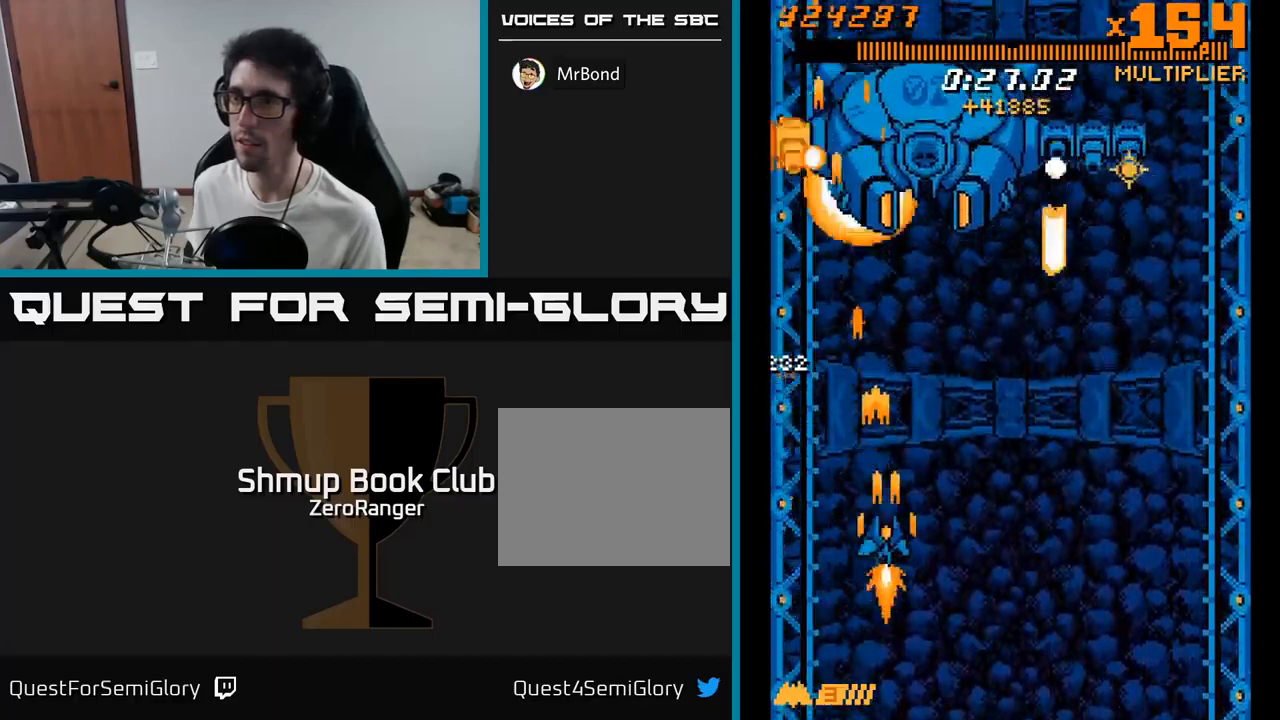
{"buttons": ["A", "DPAD_LEFT"], "right_stick": "center", "events": [[34, "DPAD_UP", "down"], [184, "DPAD_LEFT", "up"], [184, "DPAD_UP", "up"], [450, "DPAD_LEFT", "down"]]}
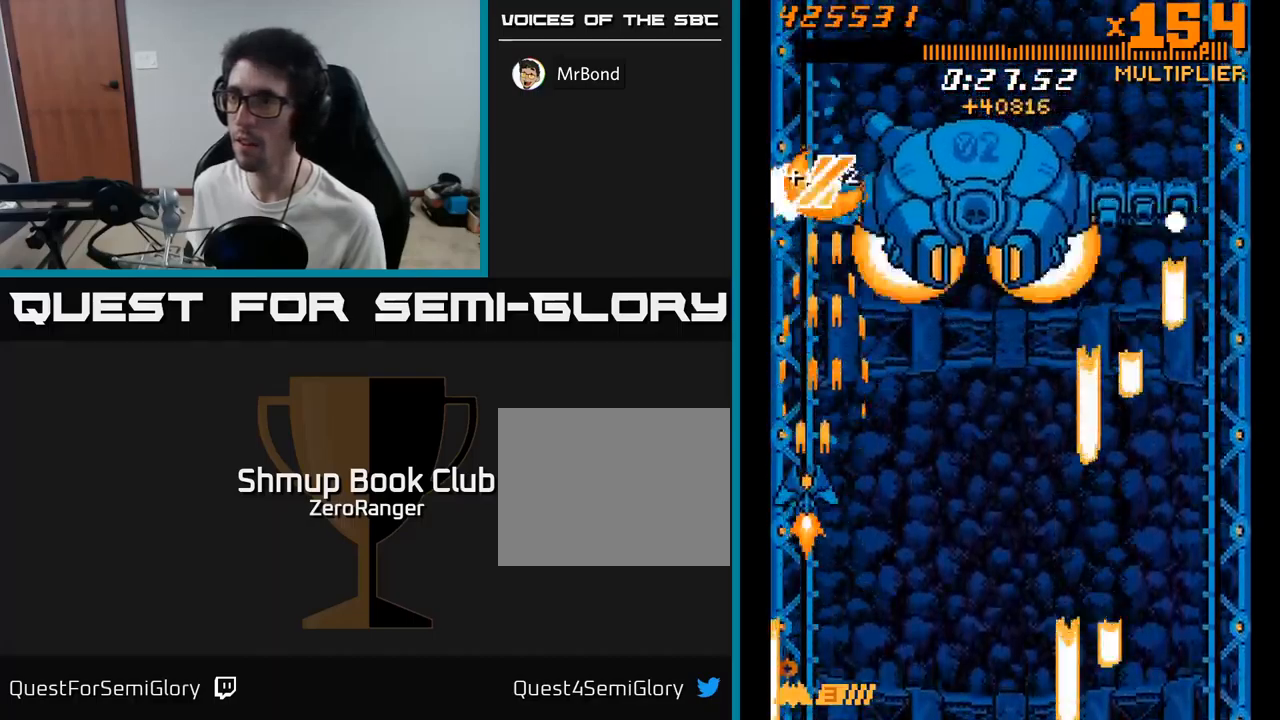
{"buttons": ["A", "DPAD_UP"], "right_stick": "center", "events": [[67, "DPAD_DOWN", "down"], [67, "DPAD_LEFT", "up"], [84, "DPAD_RIGHT", "down"], [367, "DPAD_DOWN", "up"], [367, "DPAD_RIGHT", "up"], [384, "DPAD_RIGHT", "down"], [484, "DPAD_RIGHT", "up"], [484, "DPAD_UP", "down"]]}
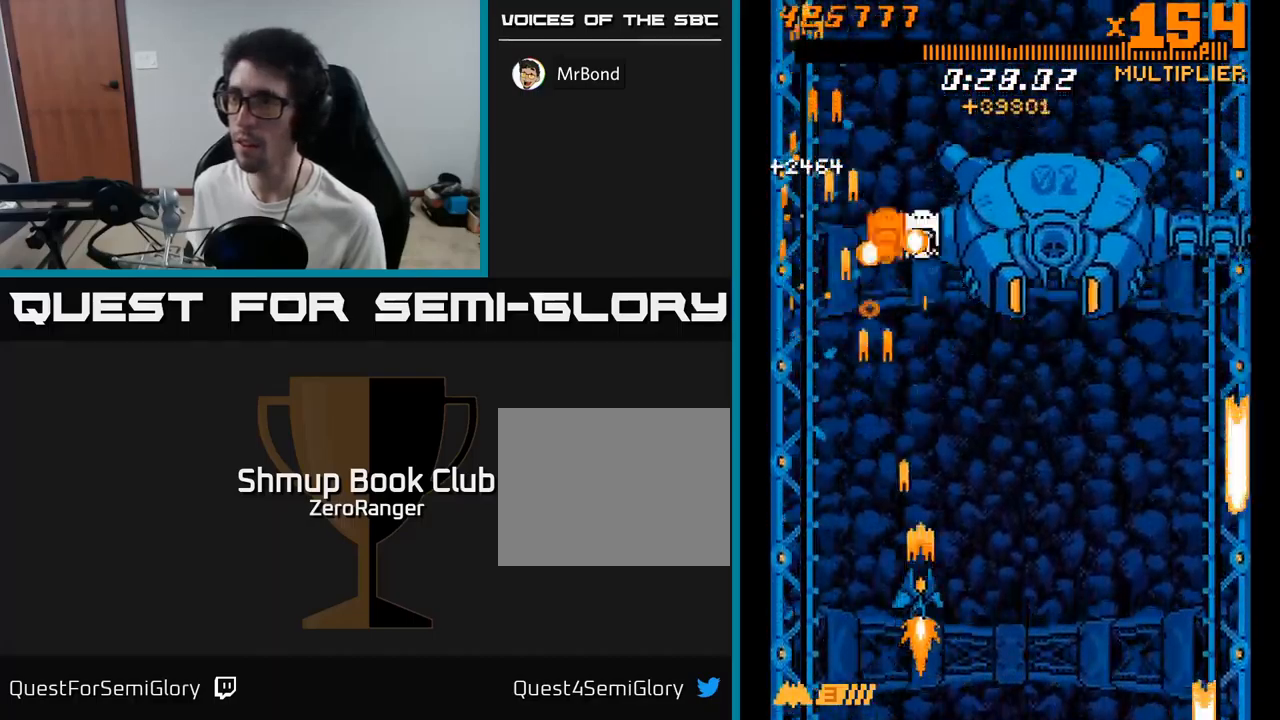
{"buttons": ["A", "DPAD_UP"], "right_stick": "center", "events": []}
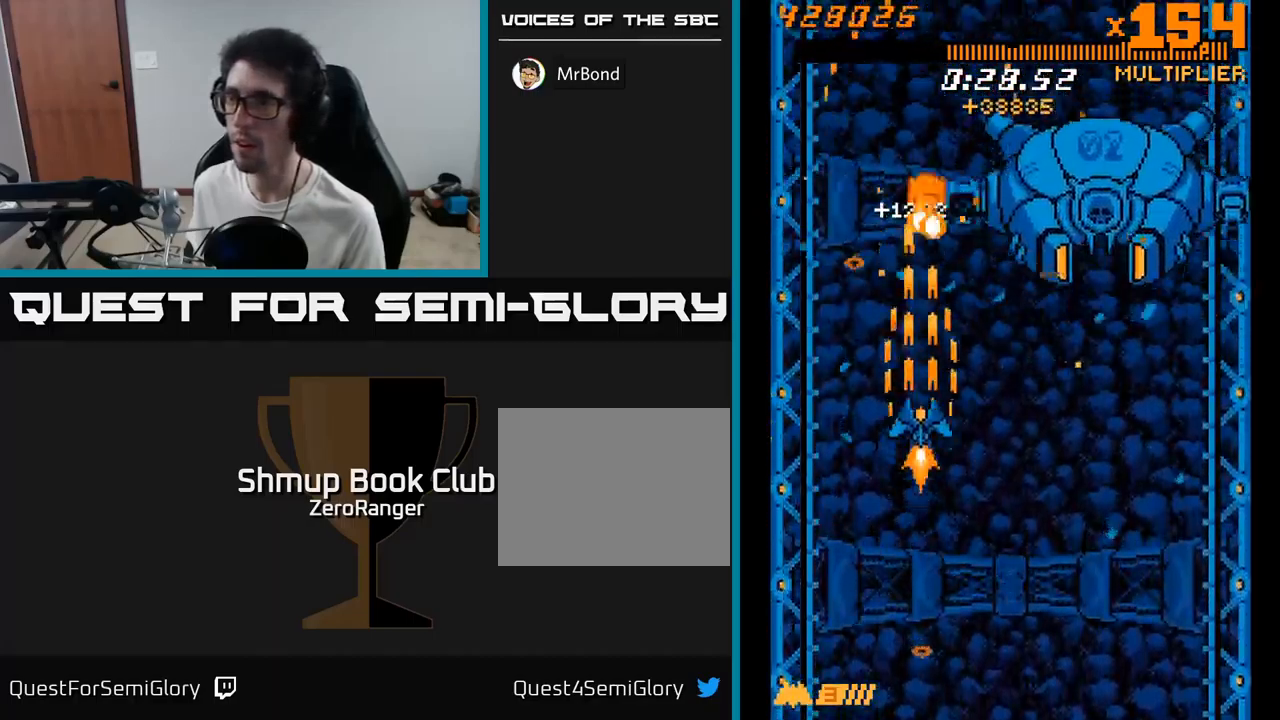
{"buttons": ["A"], "right_stick": "center", "events": [[34, "DPAD_RIGHT", "down"], [150, "DPAD_RIGHT", "up"], [184, "DPAD_UP", "up"], [250, "DPAD_DOWN", "down"], [267, "DPAD_LEFT", "down"], [350, "DPAD_DOWN", "up"], [367, "DPAD_LEFT", "up"]]}
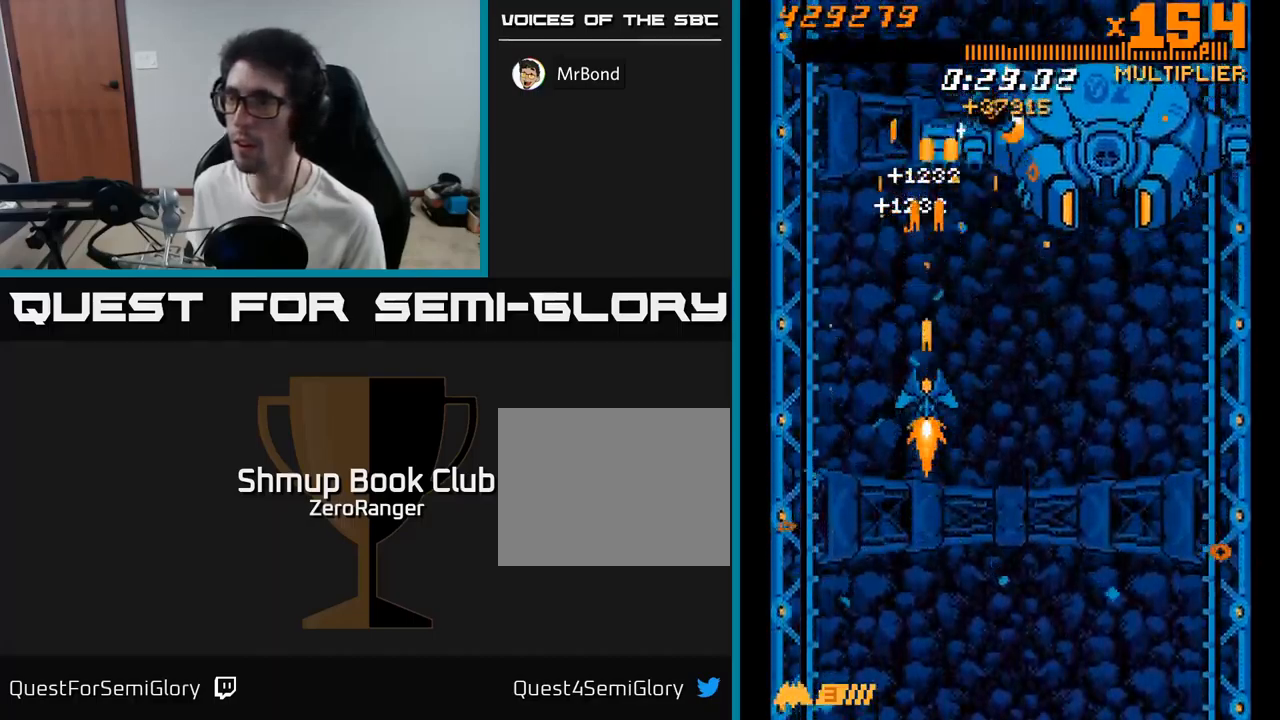
{"buttons": ["A"], "right_stick": "center", "events": [[284, "DPAD_LEFT", "down"], [417, "DPAD_LEFT", "up"]]}
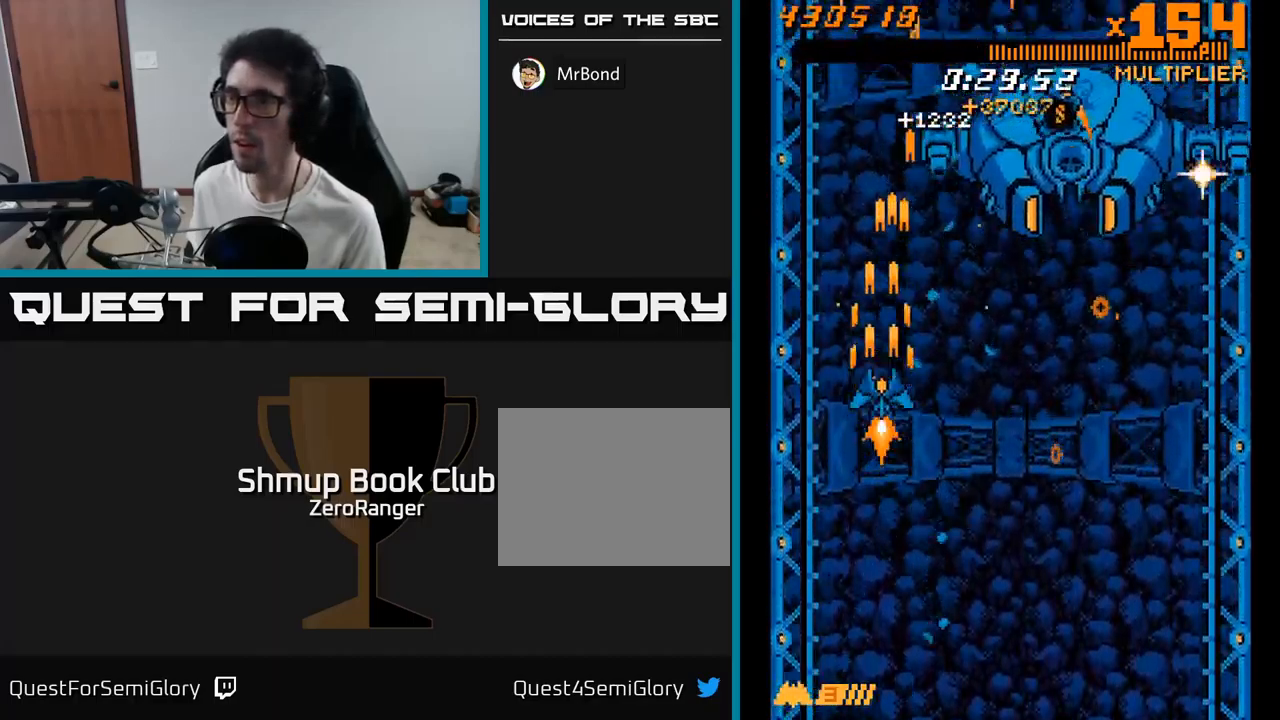
{"buttons": ["A", "DPAD_RIGHT"], "right_stick": "center", "events": [[67, "DPAD_DOWN", "down"], [217, "DPAD_RIGHT", "down"], [450, "DPAD_DOWN", "up"]]}
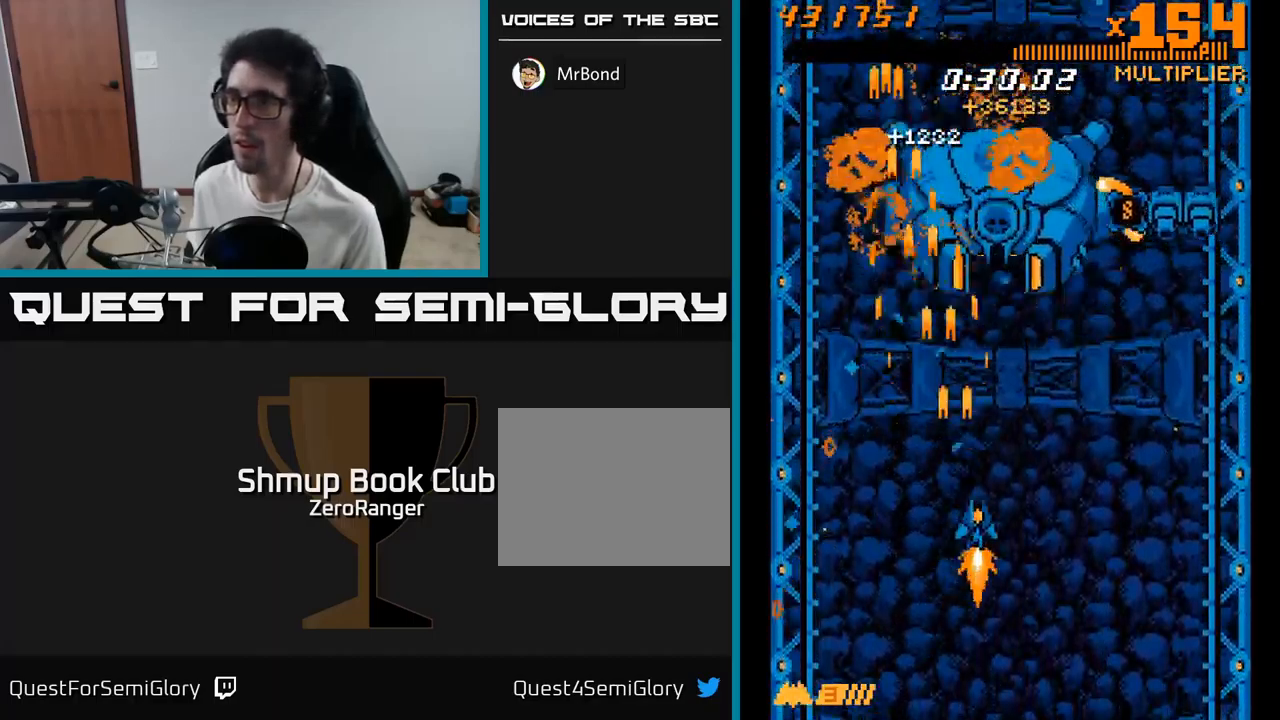
{"buttons": ["A", "DPAD_RIGHT"], "right_stick": "center", "events": [[167, "DPAD_DOWN", "down"], [317, "DPAD_RIGHT", "up"], [350, "DPAD_LEFT", "down"], [434, "DPAD_LEFT", "up"], [500, "DPAD_DOWN", "up"], [500, "DPAD_RIGHT", "down"]]}
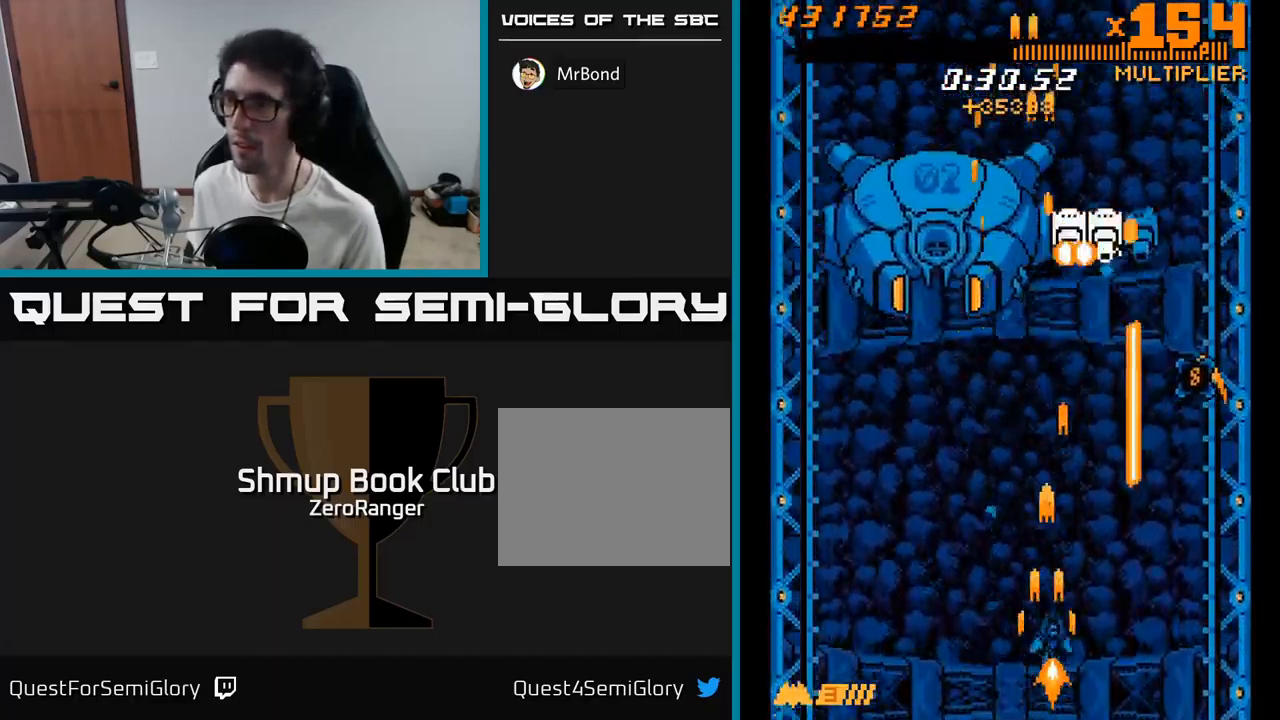
{"buttons": ["A", "DPAD_UP"], "right_stick": "center", "events": [[50, "DPAD_RIGHT", "up"], [117, "DPAD_UP", "down"], [134, "DPAD_LEFT", "down"], [267, "DPAD_UP", "up"], [350, "DPAD_LEFT", "up"], [350, "DPAD_UP", "down"]]}
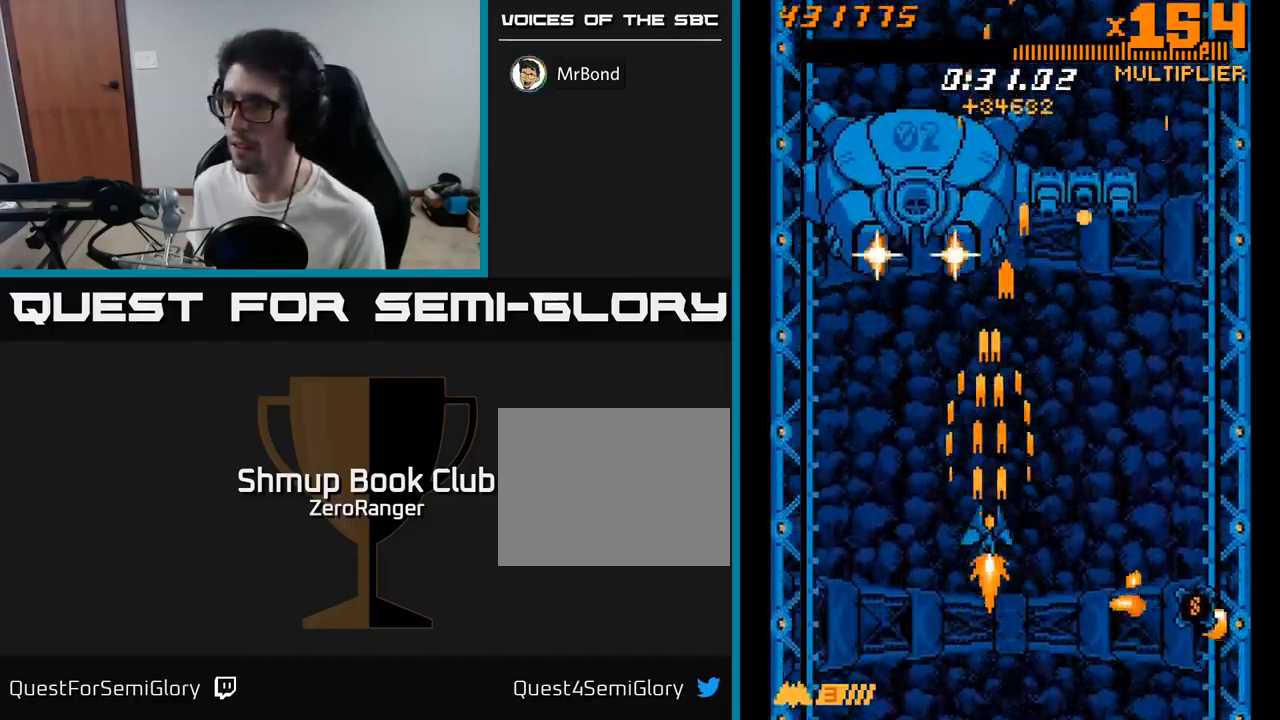
{"buttons": ["A", "DPAD_DOWN"], "right_stick": "center", "events": [[234, "DPAD_RIGHT", "down"], [316, "DPAD_UP", "up"], [416, "DPAD_DOWN", "down"], [483, "DPAD_RIGHT", "up"]]}
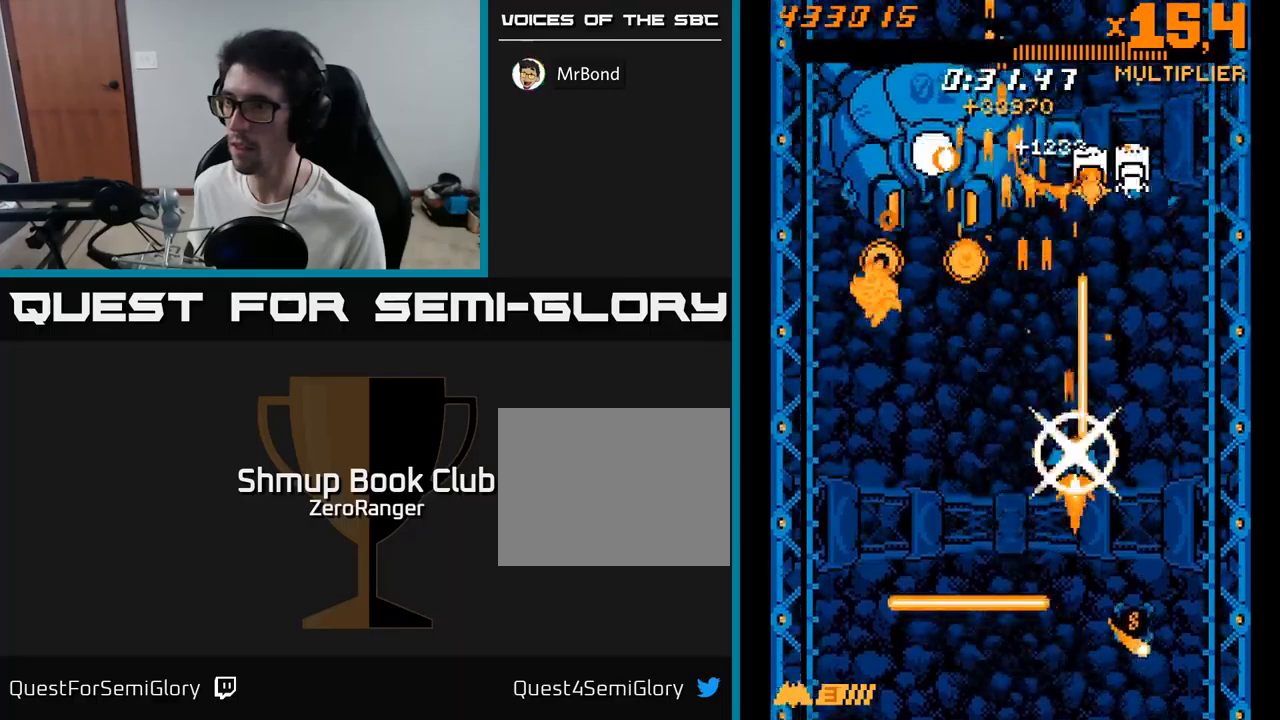
{"buttons": ["A", "DPAD_LEFT"], "right_stick": "center", "events": [[433, "DPAD_DOWN", "up"], [500, "DPAD_LEFT", "down"]]}
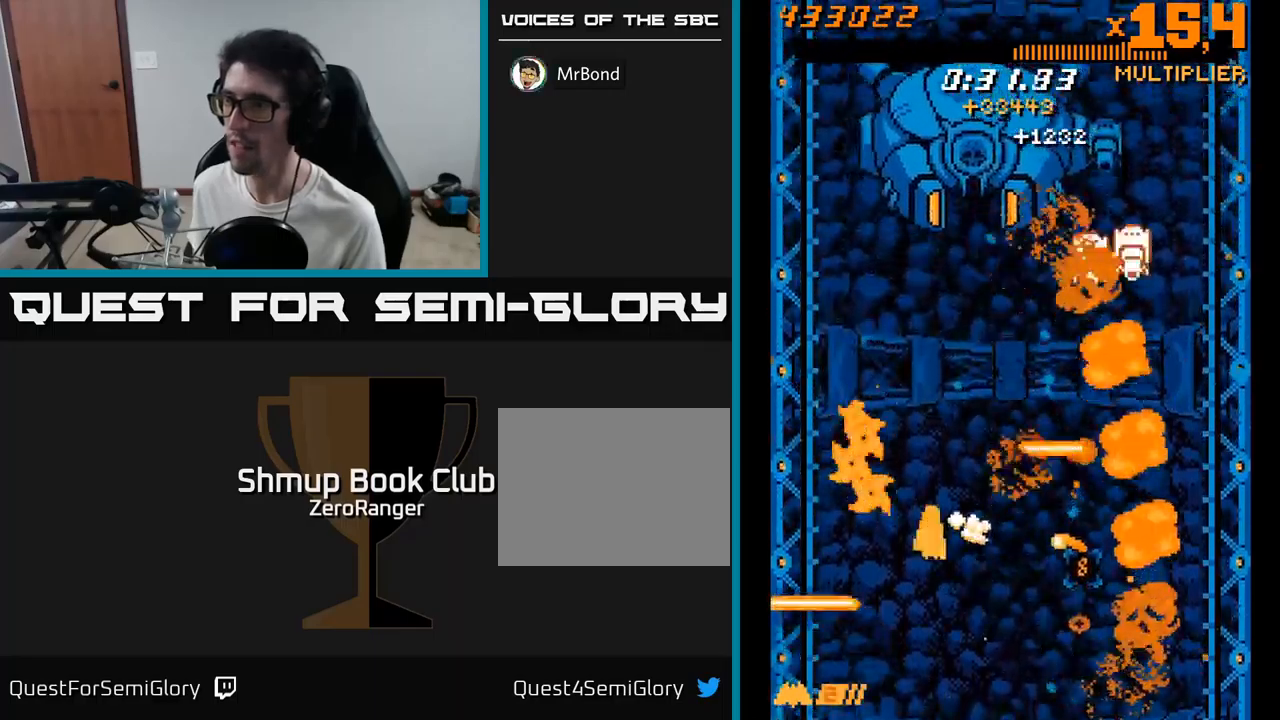
{"buttons": ["A", "DPAD_DOWN", "DPAD_RIGHT"], "right_stick": "center", "events": [[50, "DPAD_LEFT", "up"], [150, "DPAD_RIGHT", "down"], [450, "DPAD_DOWN", "down"]]}
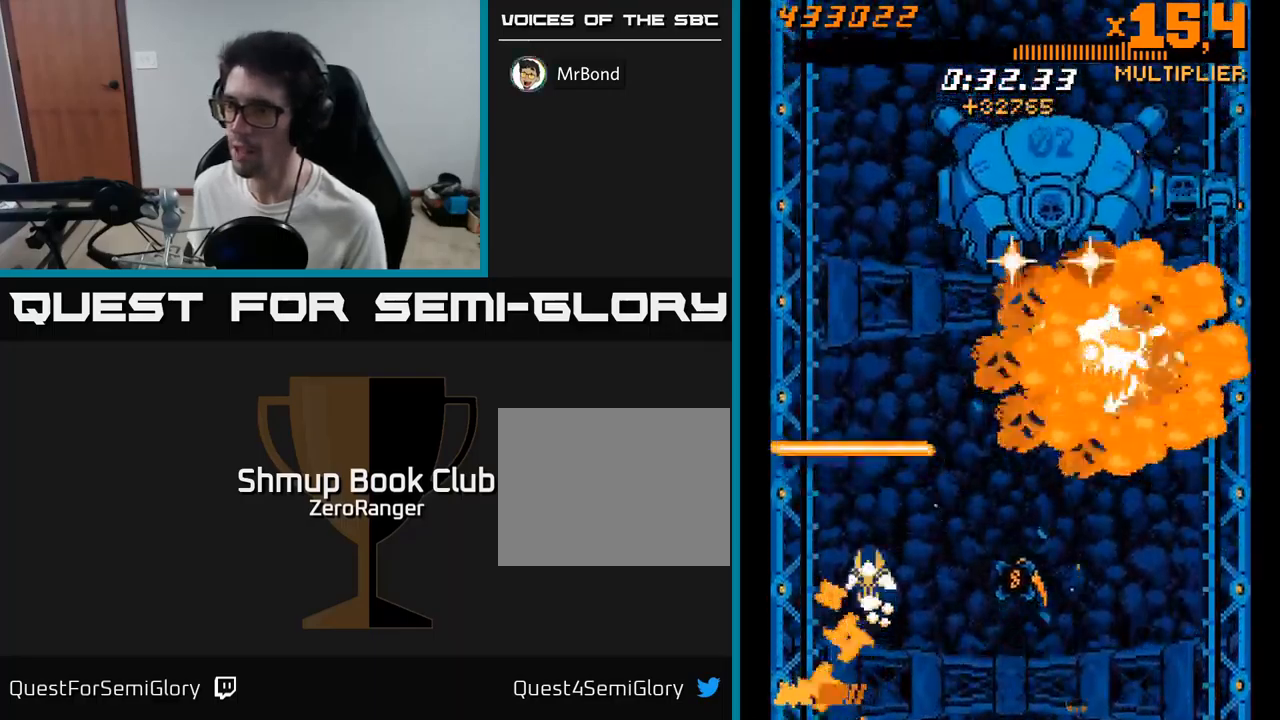
{"buttons": ["A", "DPAD_RIGHT"], "right_stick": "center", "events": [[66, "DPAD_DOWN", "up"], [233, "DPAD_DOWN", "down"], [450, "DPAD_DOWN", "up"]]}
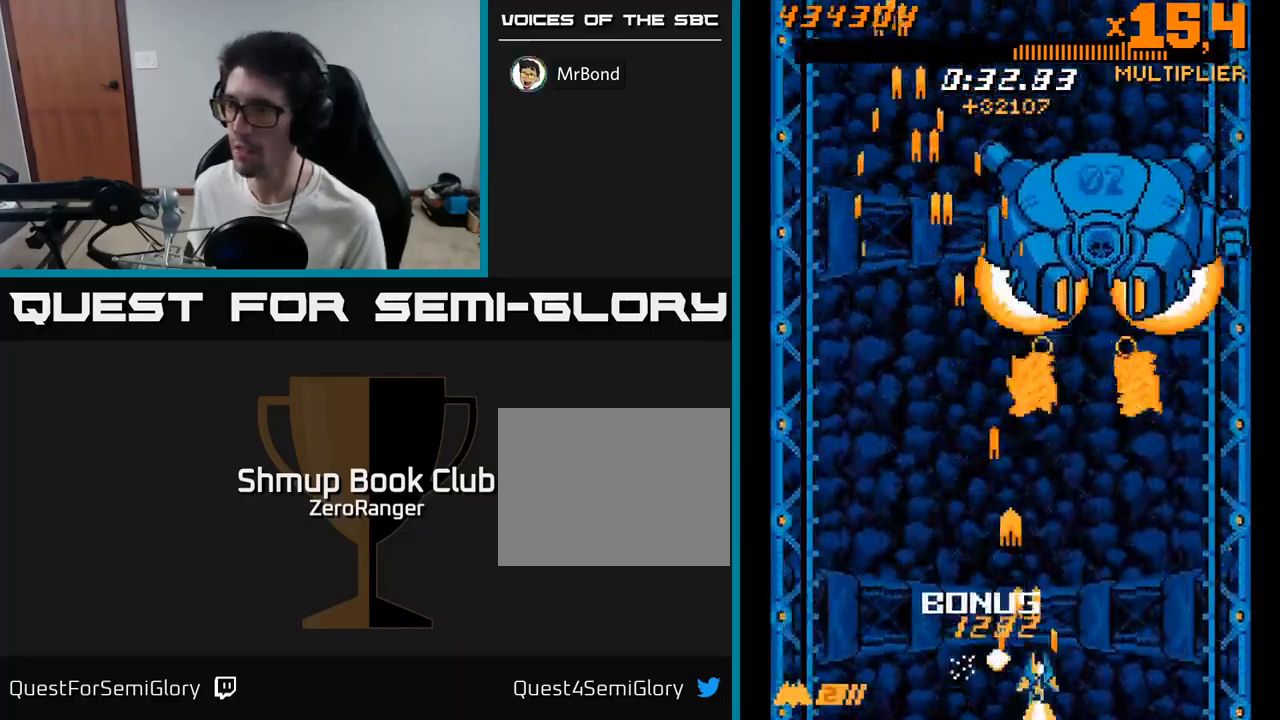
{"buttons": ["A", "DPAD_UP", "DPAD_RIGHT"], "right_stick": "center", "events": [[366, "DPAD_UP", "down"]]}
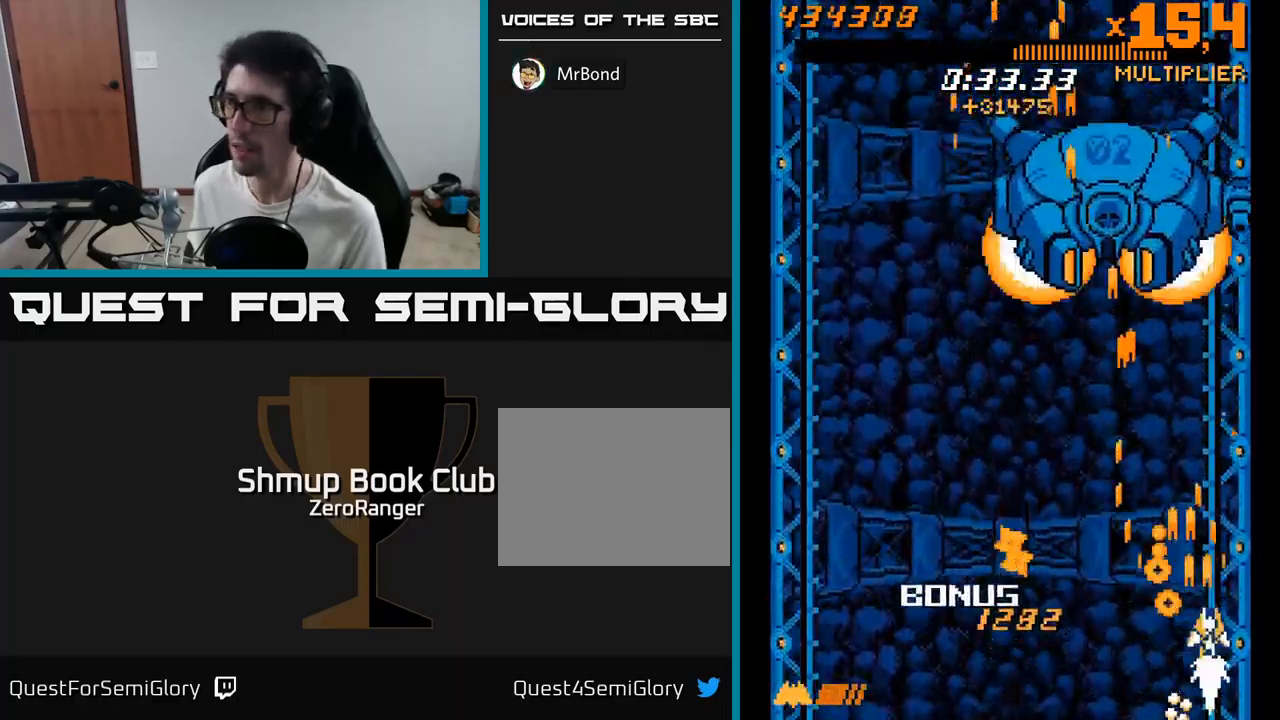
{"buttons": ["A", "DPAD_UP"], "right_stick": "center", "events": [[133, "DPAD_RIGHT", "up"]]}
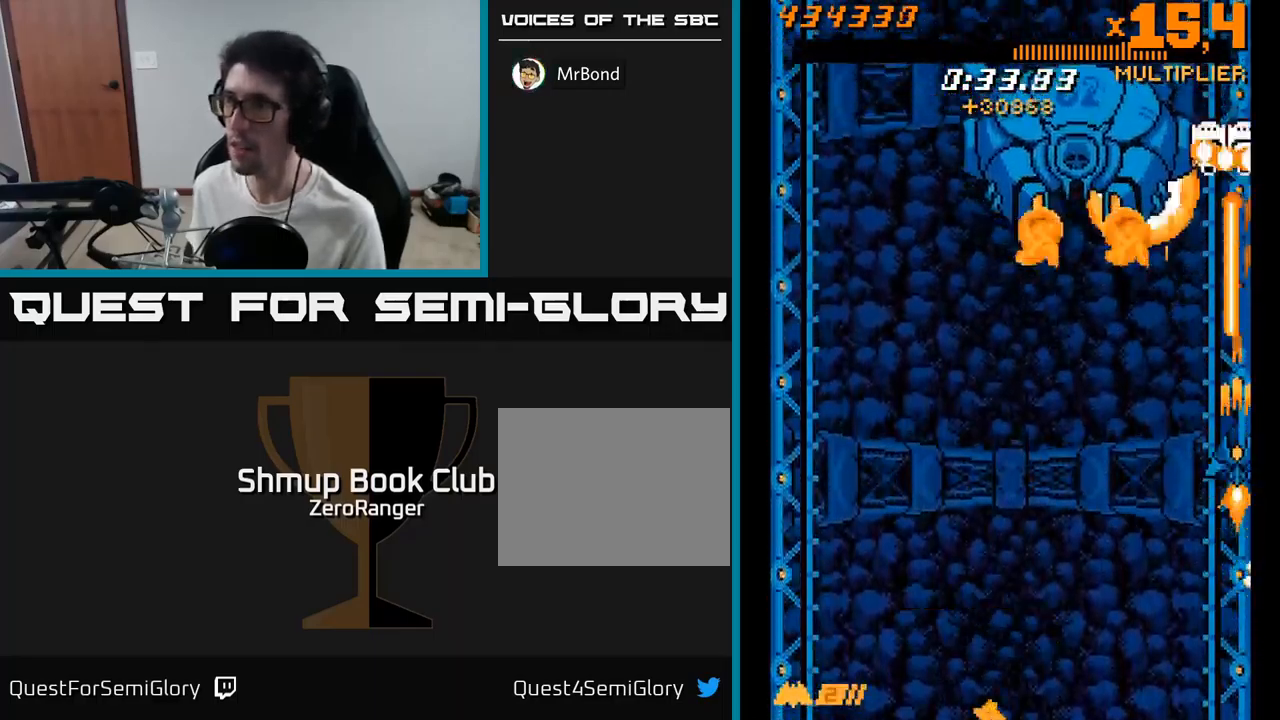
{"buttons": ["A", "DPAD_LEFT"], "right_stick": "center", "events": [[166, "DPAD_LEFT", "down"], [500, "DPAD_UP", "up"]]}
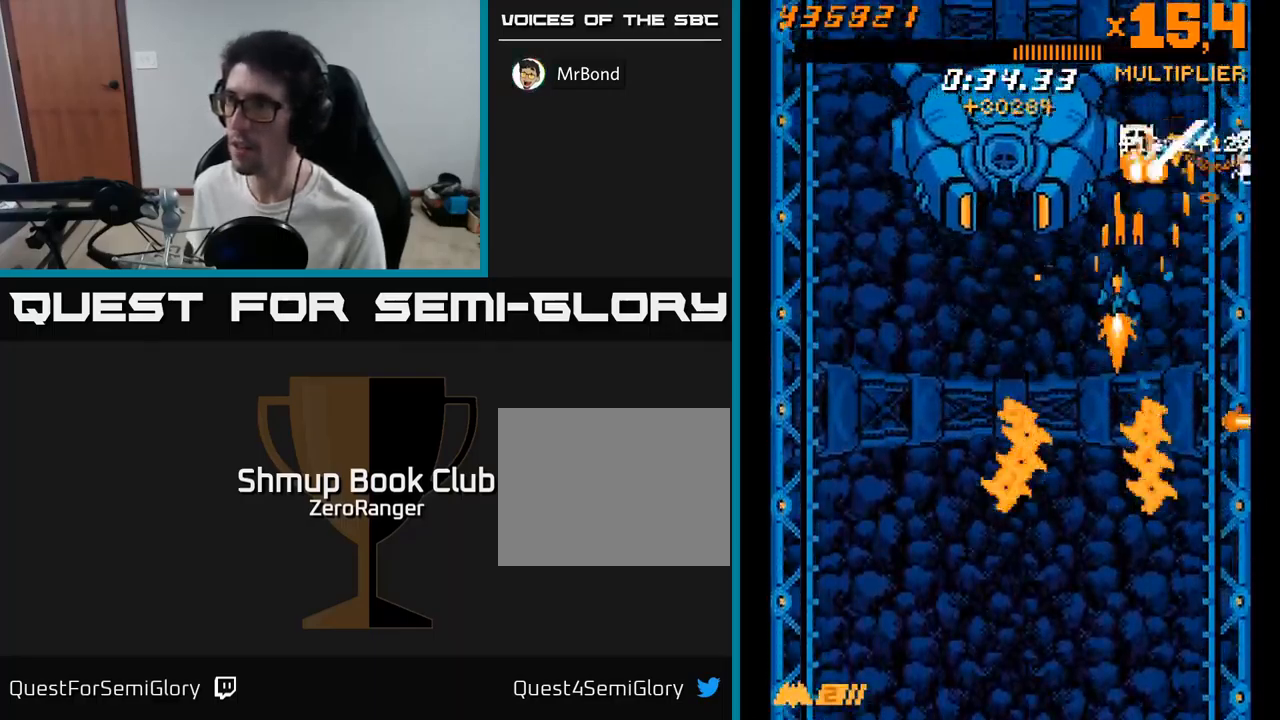
{"buttons": ["A", "DPAD_DOWN"], "right_stick": "center", "events": [[83, "DPAD_DOWN", "down"], [83, "DPAD_LEFT", "up"], [100, "DPAD_RIGHT", "down"], [116, "DPAD_DOWN", "up"], [200, "DPAD_RIGHT", "up"], [250, "DPAD_LEFT", "down"], [283, "DPAD_DOWN", "down"], [383, "DPAD_LEFT", "up"]]}
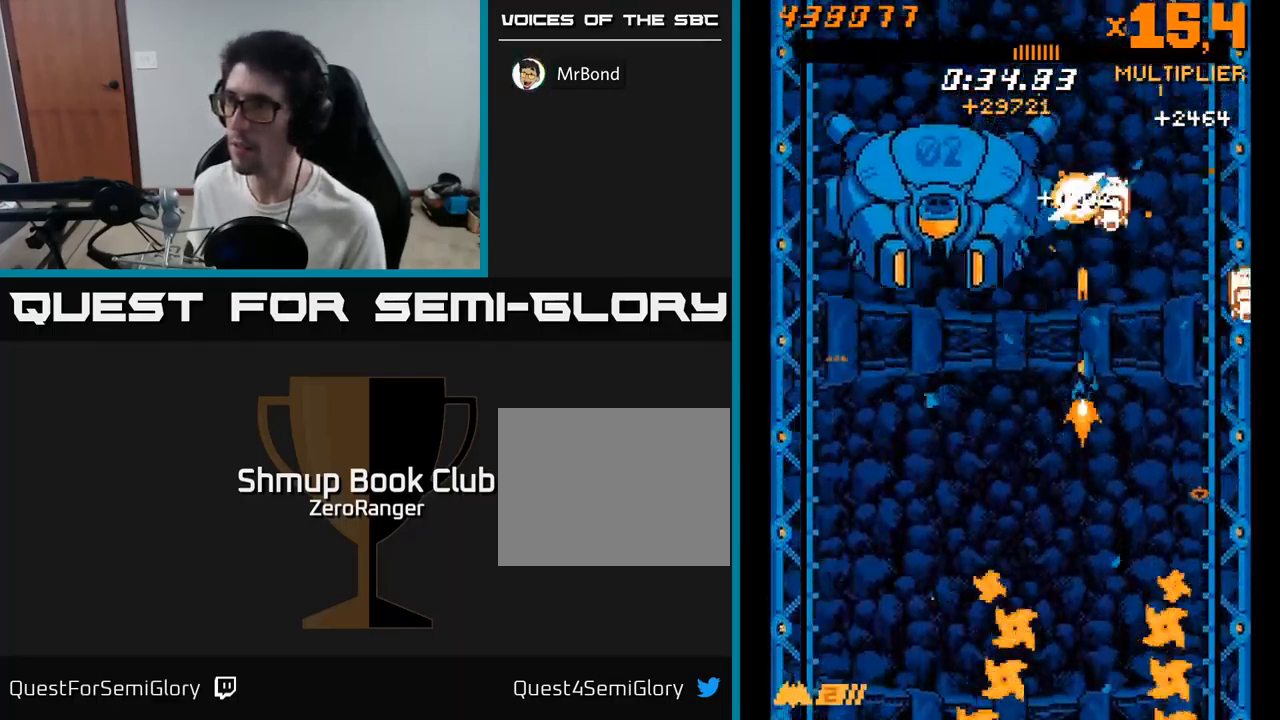
{"buttons": ["A", "DPAD_DOWN"], "right_stick": "center", "events": [[100, "DPAD_RIGHT", "down"], [383, "DPAD_DOWN", "up"], [466, "DPAD_RIGHT", "up"], [500, "DPAD_DOWN", "down"]]}
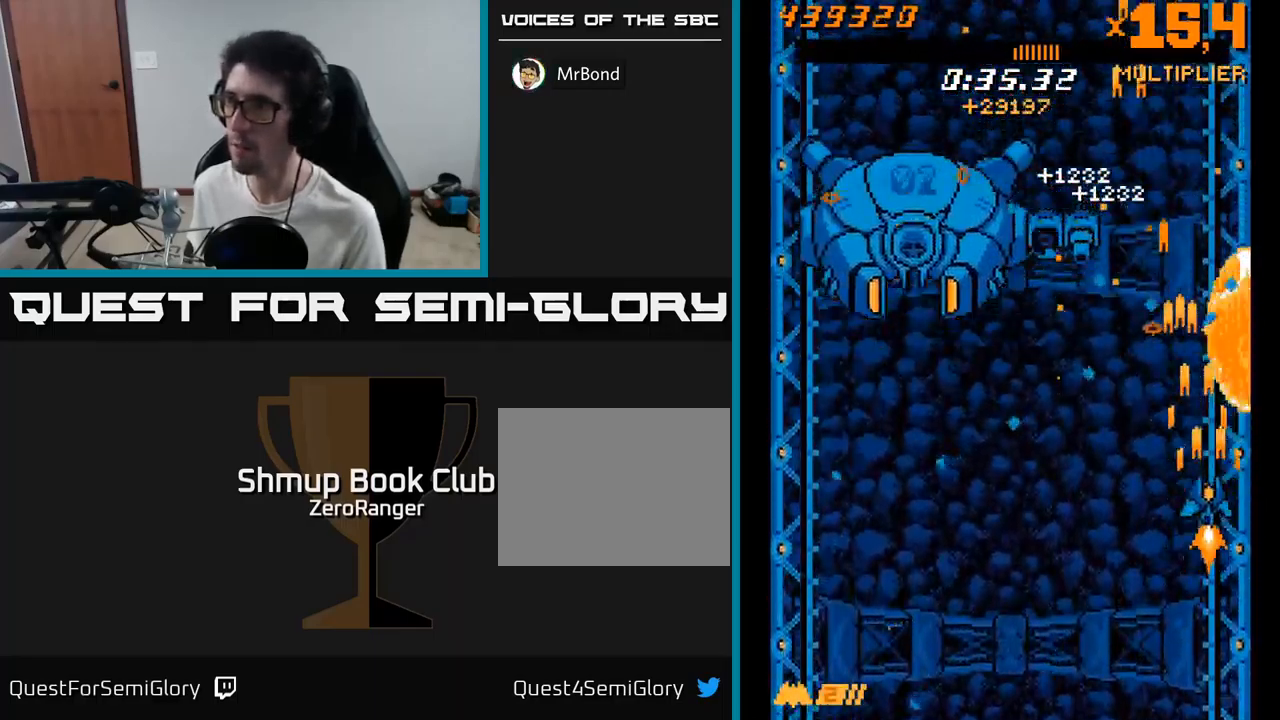
{"buttons": ["A", "DPAD_UP"], "right_stick": "center", "events": [[16, "DPAD_LEFT", "down"], [133, "DPAD_DOWN", "up"], [383, "DPAD_LEFT", "up"], [383, "DPAD_UP", "down"], [416, "DPAD_RIGHT", "down"], [433, "DPAD_RIGHT", "up"]]}
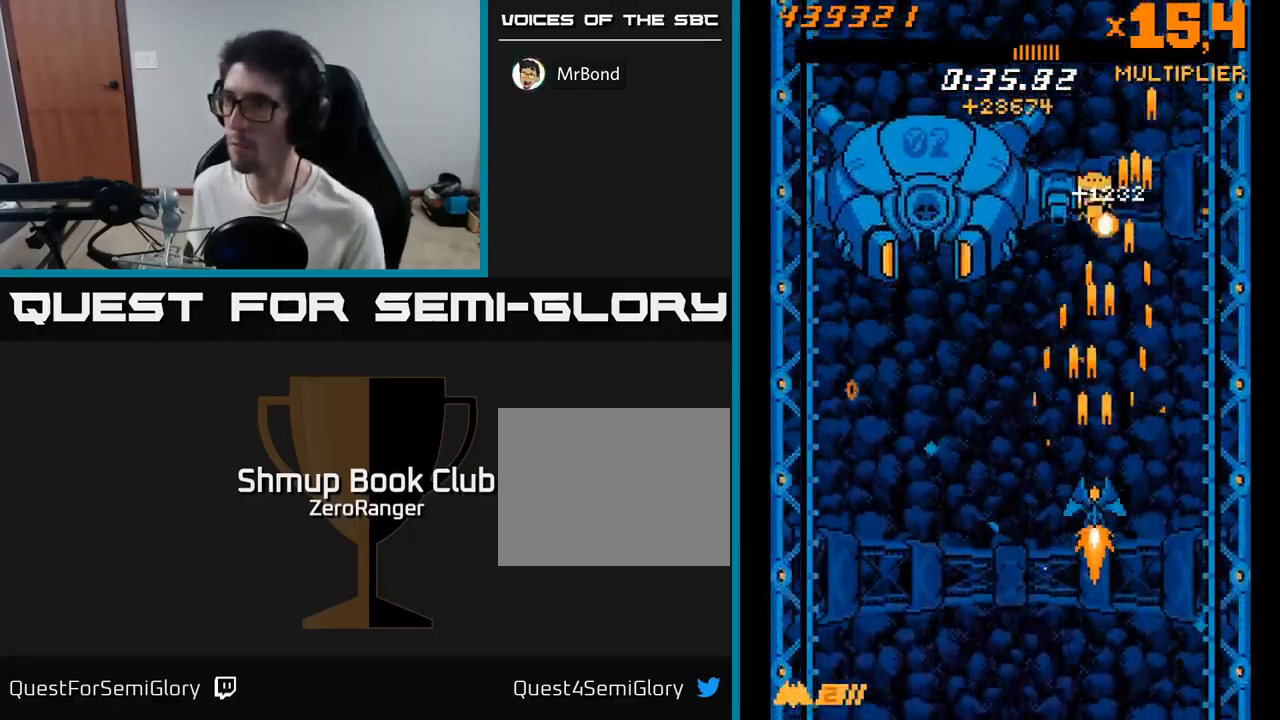
{"buttons": ["A", "DPAD_RIGHT"], "right_stick": "center", "events": [[66, "DPAD_RIGHT", "down"], [150, "DPAD_RIGHT", "up"], [216, "DPAD_UP", "up"], [300, "DPAD_RIGHT", "down"], [367, "DPAD_RIGHT", "up"], [467, "DPAD_RIGHT", "down"]]}
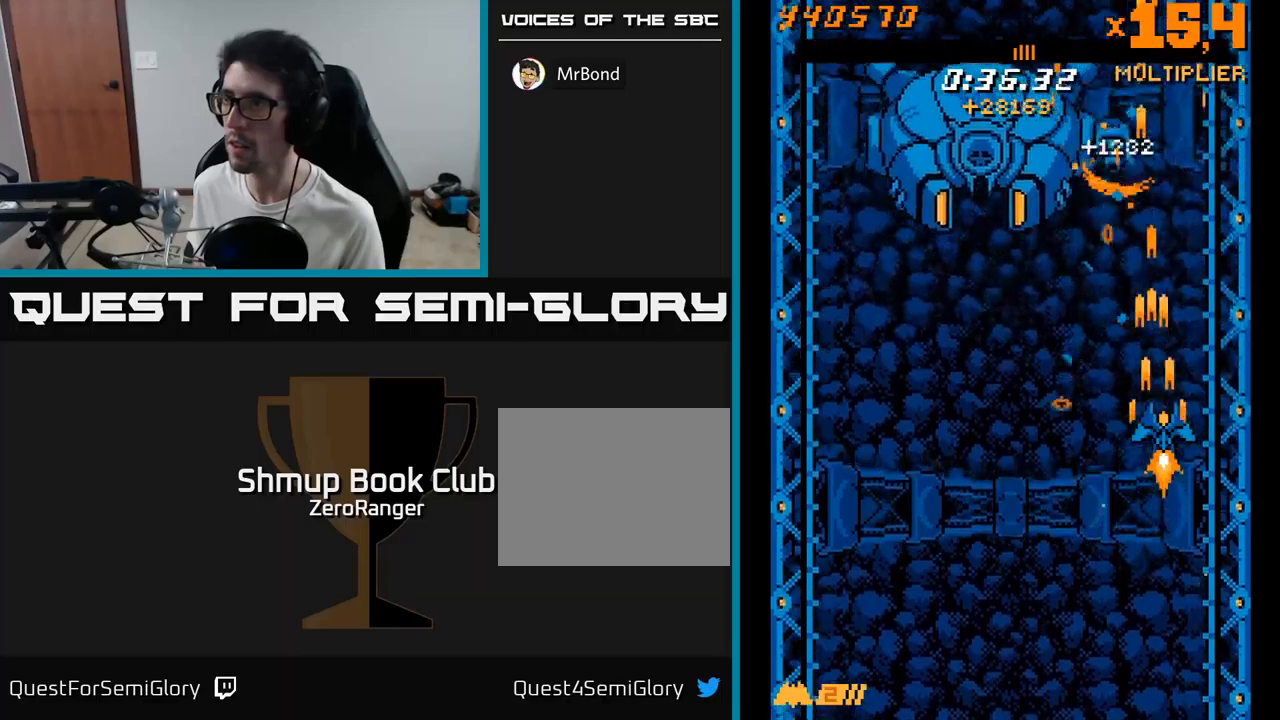
{"buttons": ["A", "DPAD_LEFT"], "right_stick": "center", "events": [[33, "DPAD_RIGHT", "up"], [217, "DPAD_RIGHT", "down"], [250, "DPAD_RIGHT", "up"], [333, "DPAD_LEFT", "down"]]}
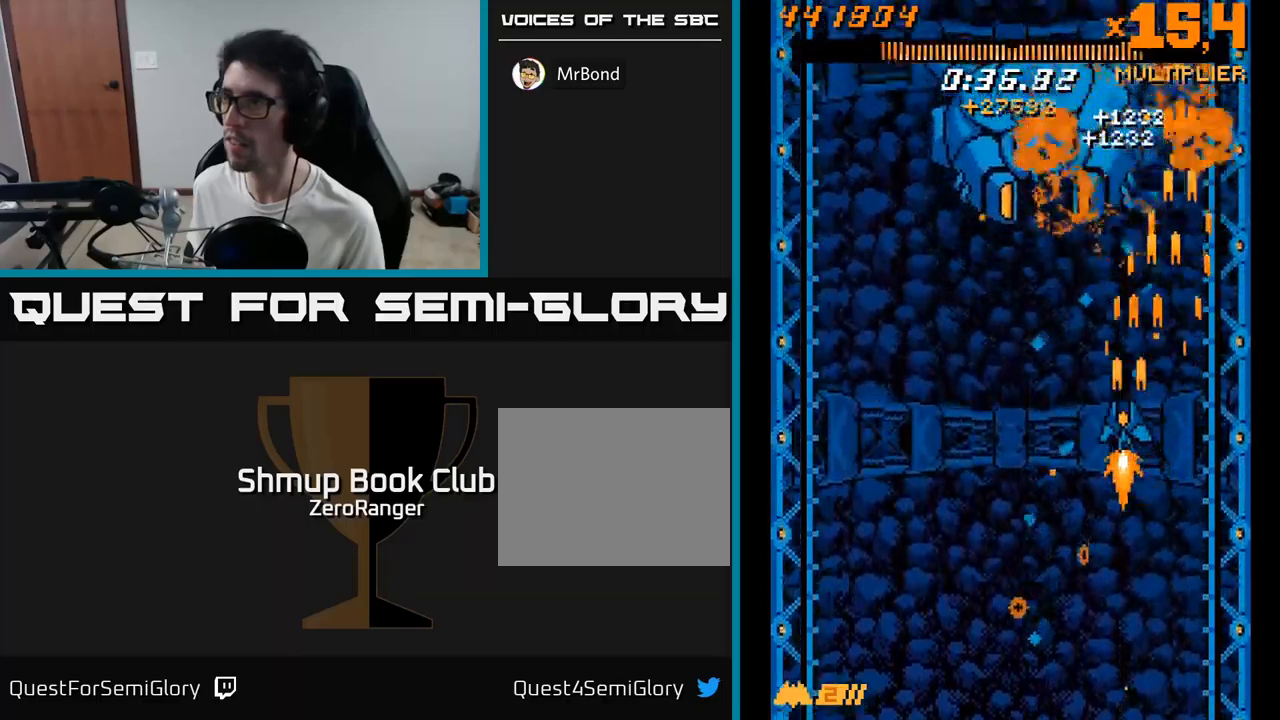
{"buttons": ["A"], "right_stick": "center", "events": [[17, "DPAD_UP", "down"], [200, "DPAD_LEFT", "up"], [300, "DPAD_UP", "up"]]}